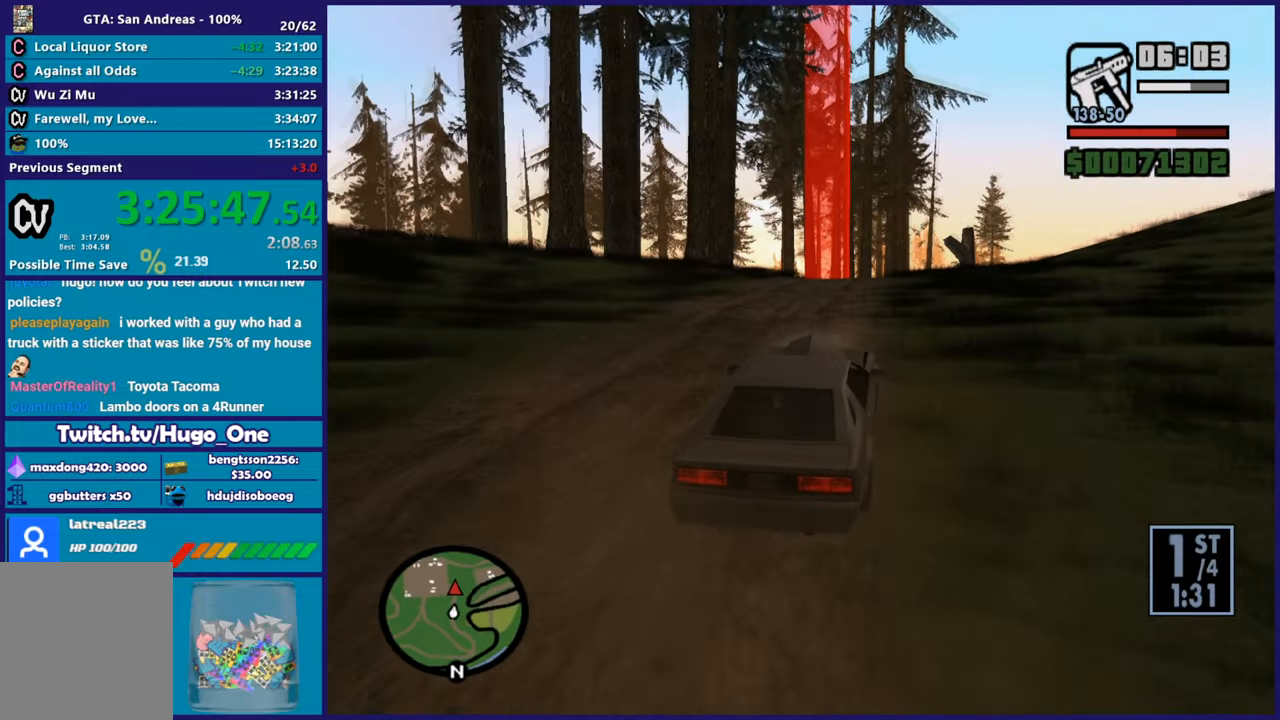
Gameplay with a controller (Xbox layout); each line is a JSON object with the inputs held at the frame after it. "button_events" lists button changes between this image and that frame as [ms after this image, input, new state], when the widget could be followed in between (sticks are given only as held states). This document gives stick clicks only as held states, not as events.
{"buttons": ["R2"], "left_stick": "right", "right_stick": "down-left", "button_events": []}
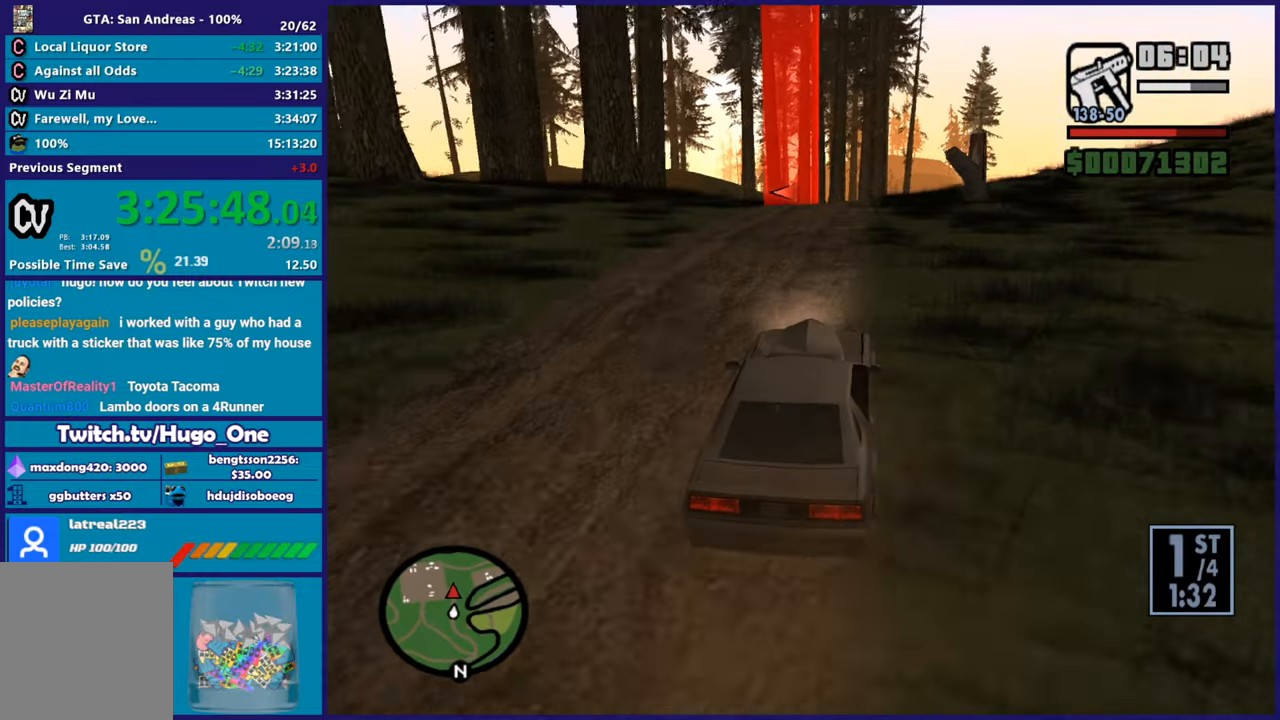
{"buttons": ["R2"], "left_stick": "left", "right_stick": "down-left", "button_events": []}
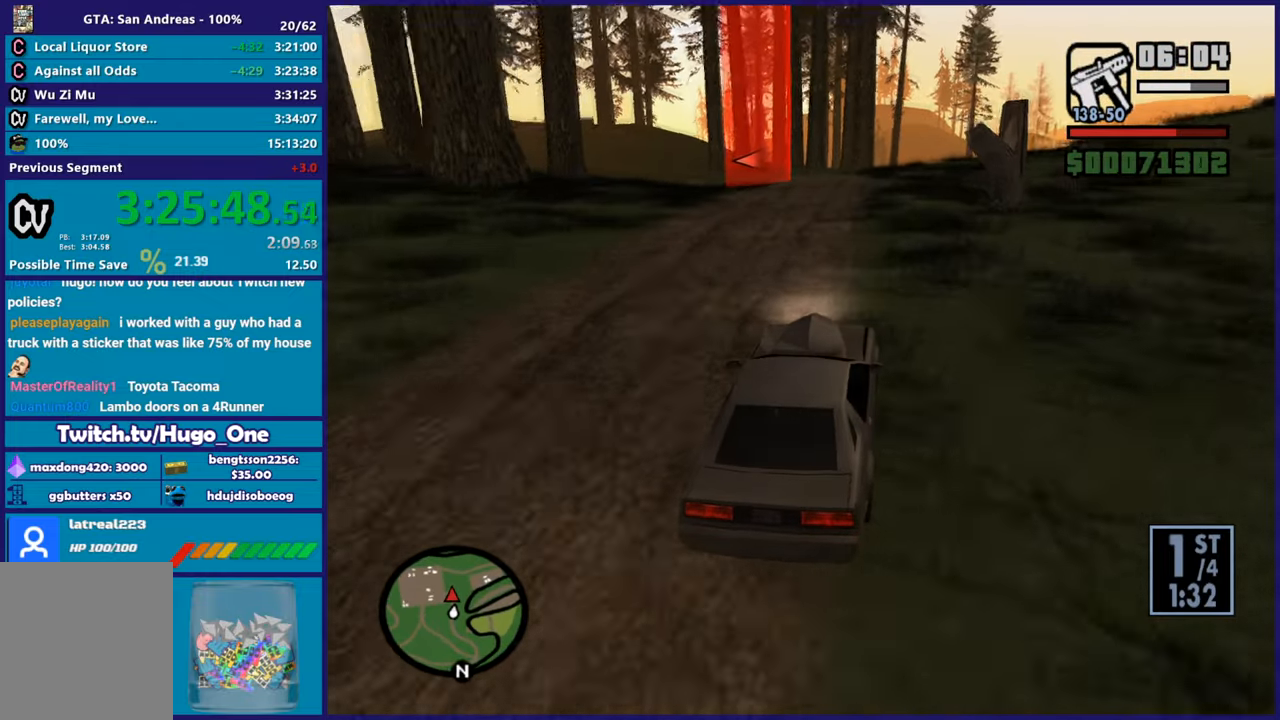
{"buttons": ["R2"], "left_stick": "center", "right_stick": "down-left", "button_events": []}
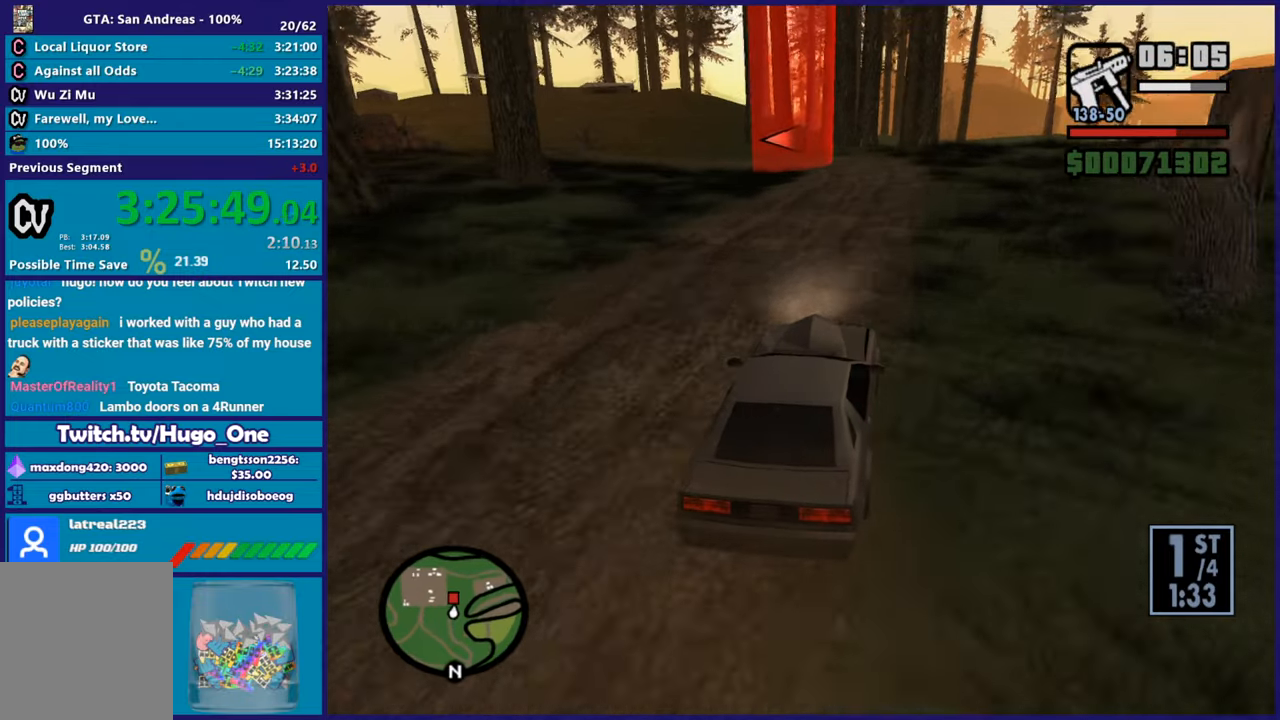
{"buttons": ["R2"], "left_stick": "center", "right_stick": "down-left", "button_events": []}
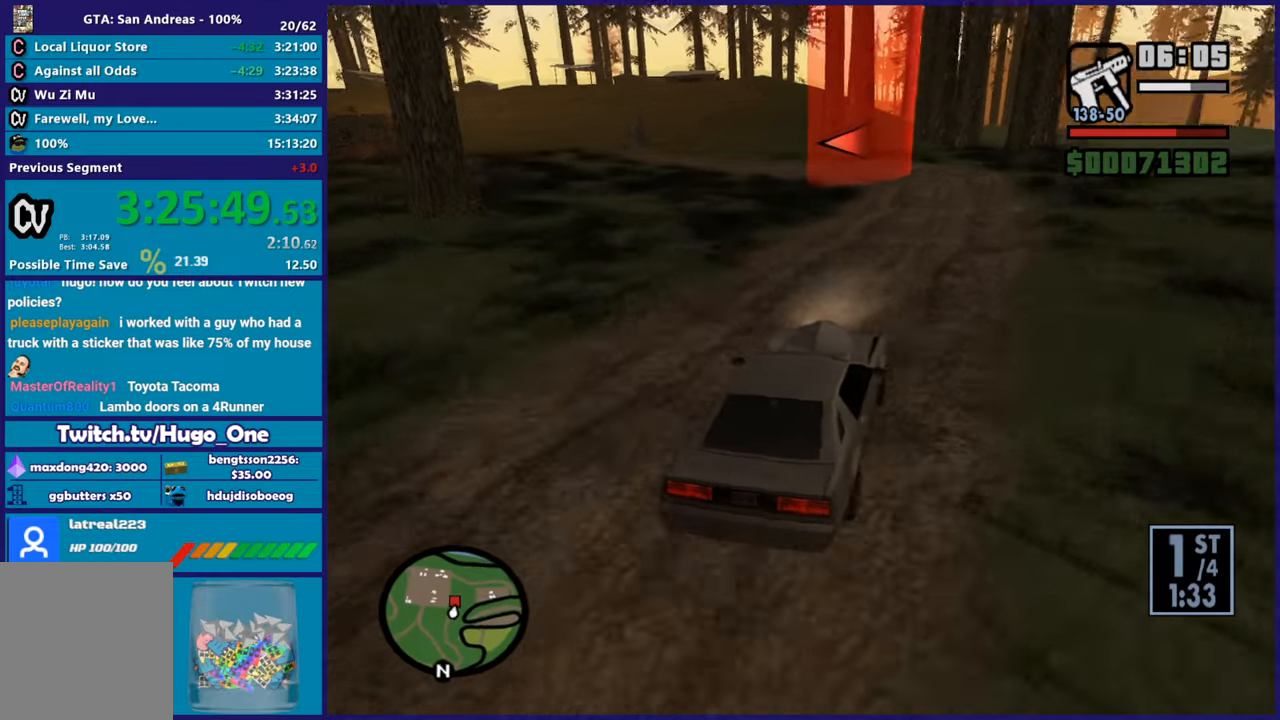
{"buttons": ["R2"], "left_stick": "left", "right_stick": "down-left", "button_events": []}
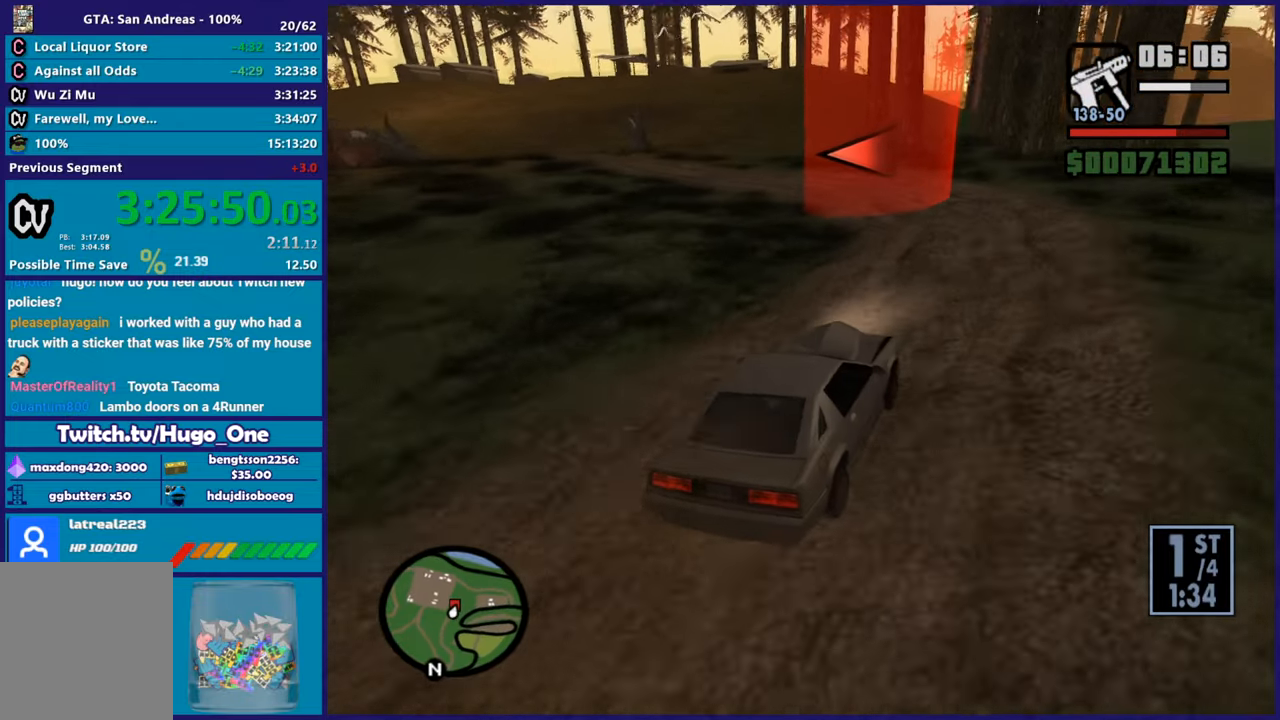
{"buttons": [], "left_stick": "left", "right_stick": "down-left", "button_events": [[67, "R2", "up"]]}
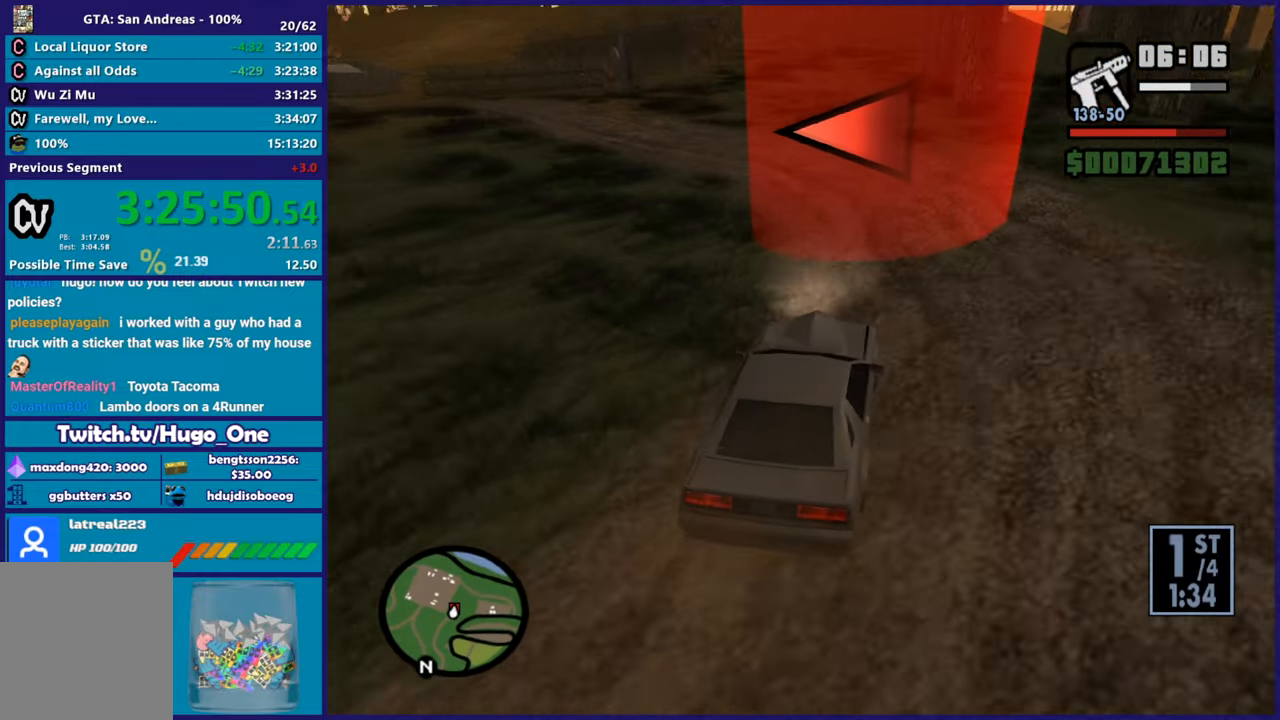
{"buttons": [], "left_stick": "left", "right_stick": "down-left", "button_events": [[234, "R2", "down"], [484, "R2", "up"]]}
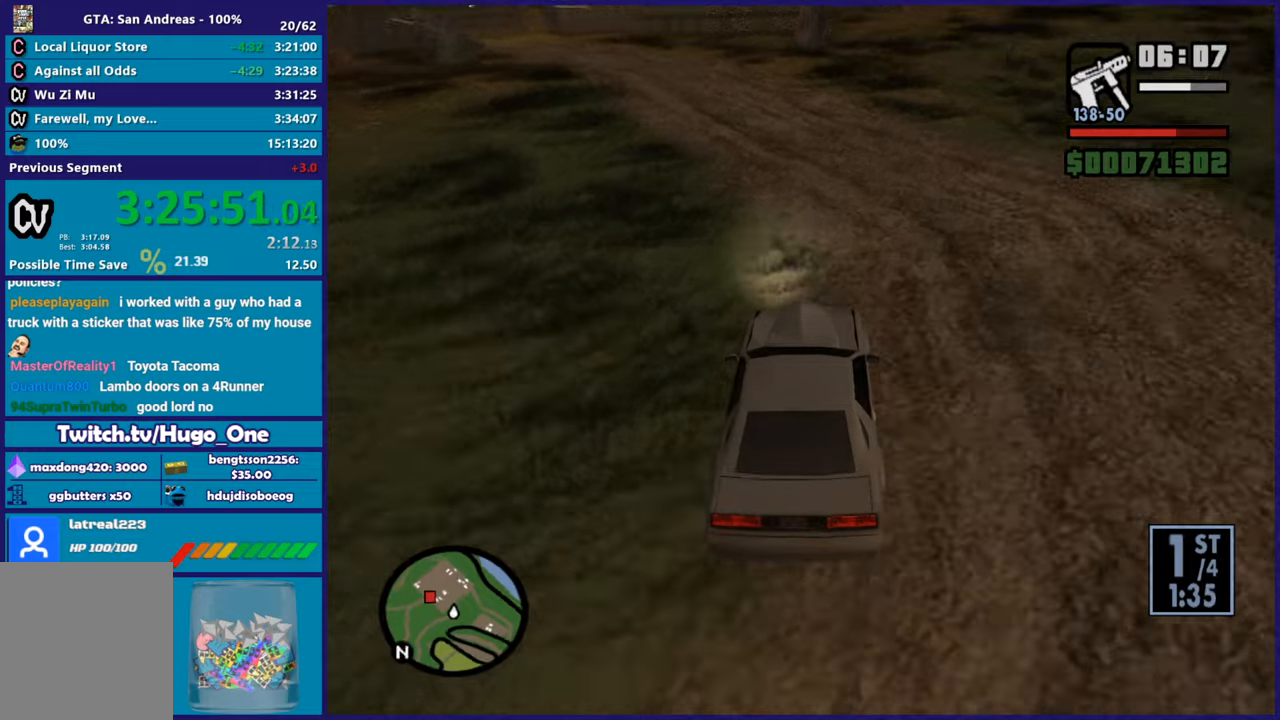
{"buttons": ["R2"], "left_stick": "left", "right_stick": "down-left", "button_events": [[101, "R2", "down"]]}
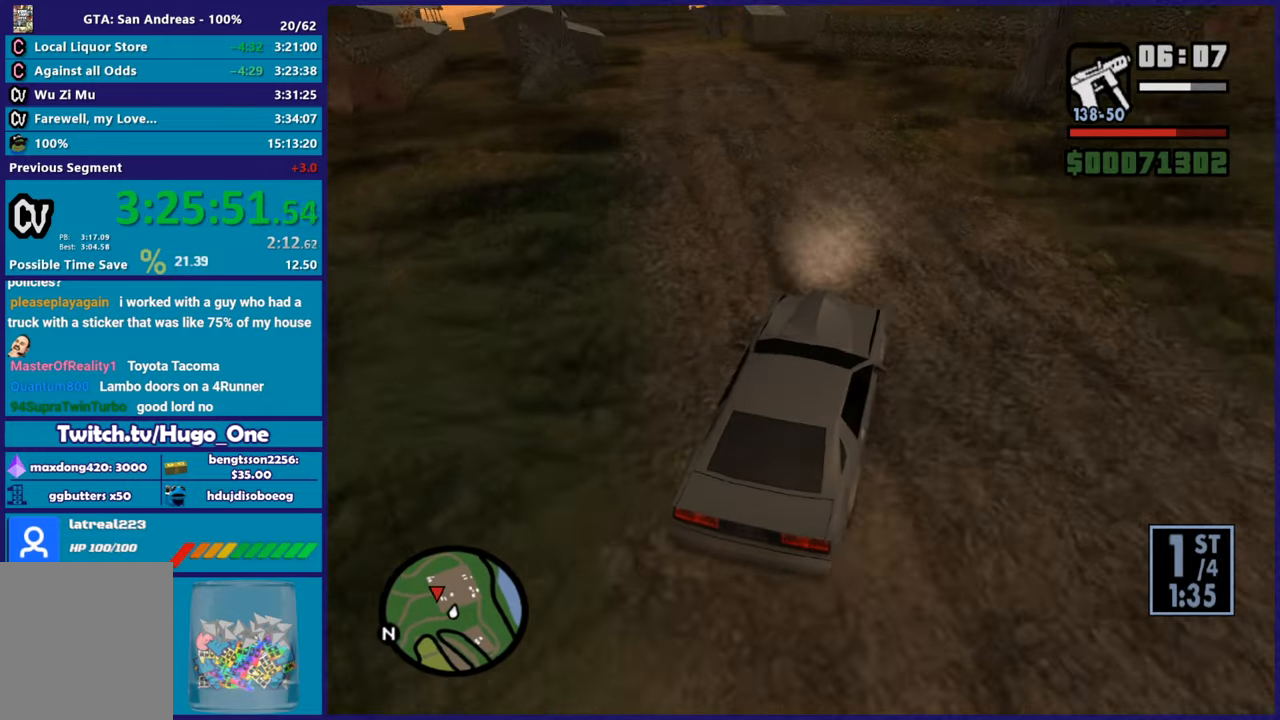
{"buttons": ["R2"], "left_stick": "left", "right_stick": "down-left", "button_events": [[133, "R2", "up"], [434, "R2", "down"]]}
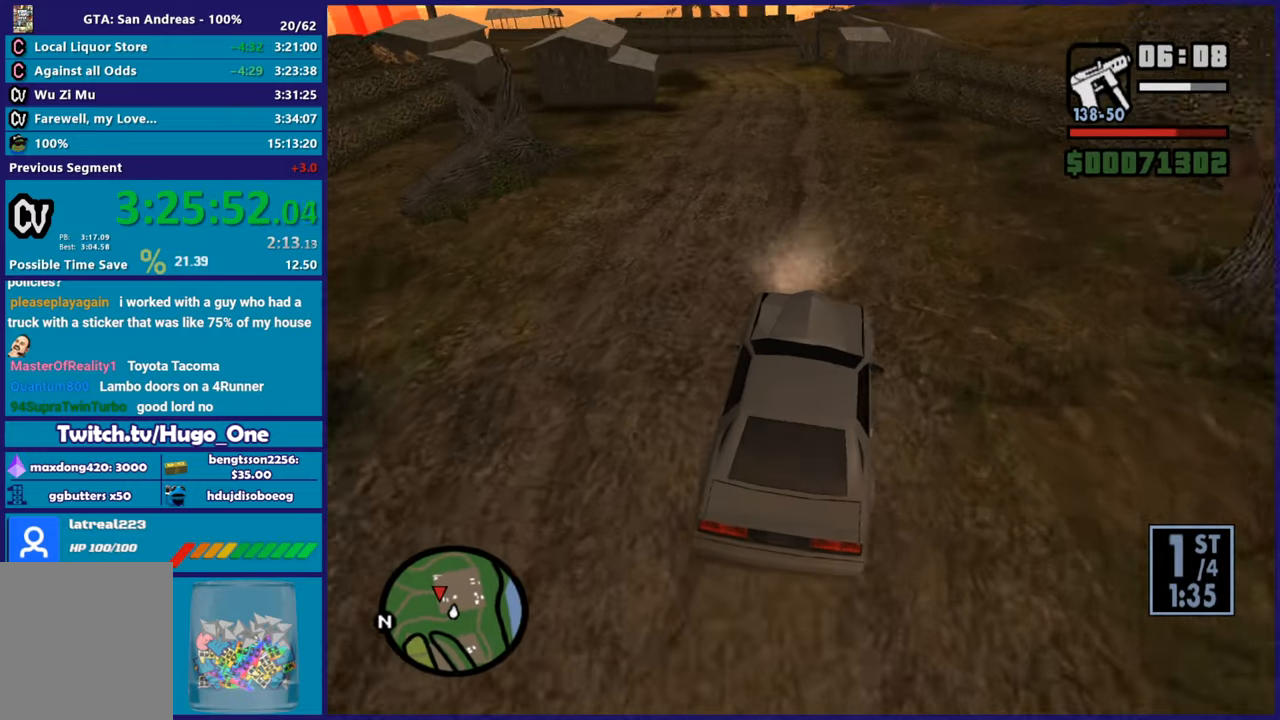
{"buttons": ["R2"], "left_stick": "right", "right_stick": "down-left", "button_events": []}
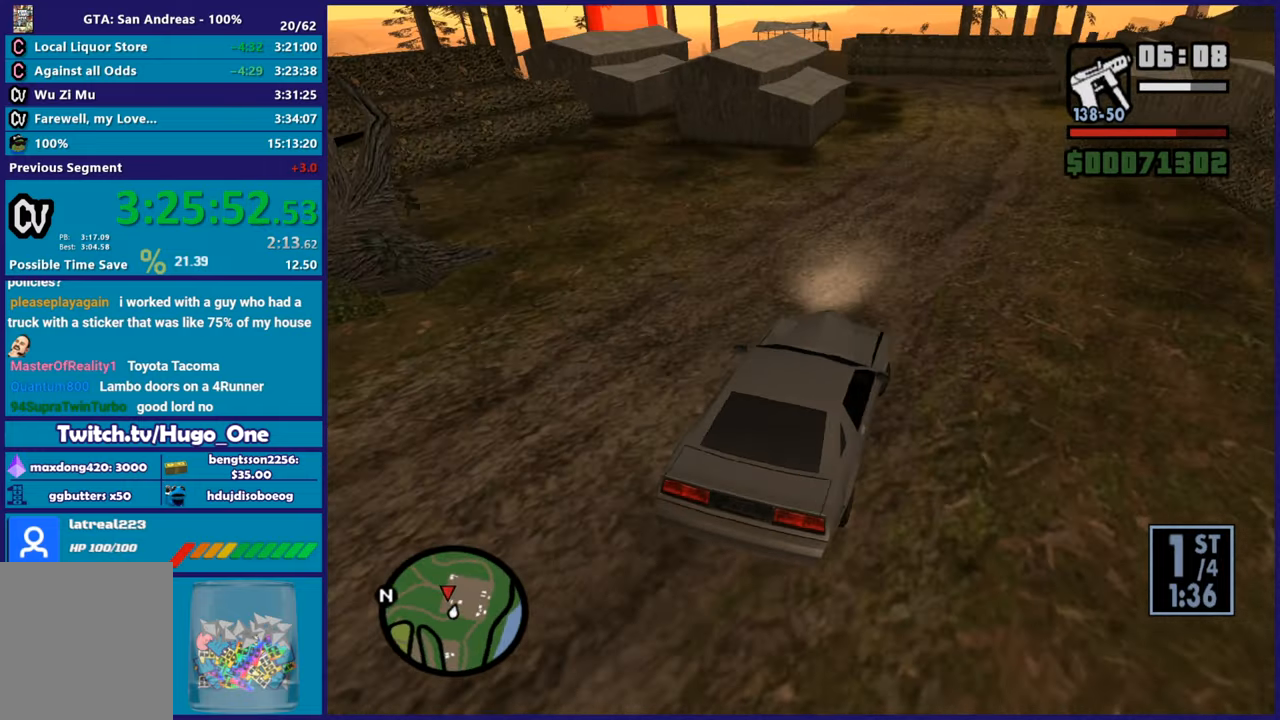
{"buttons": ["R2"], "left_stick": "left", "right_stick": "down-left", "button_events": []}
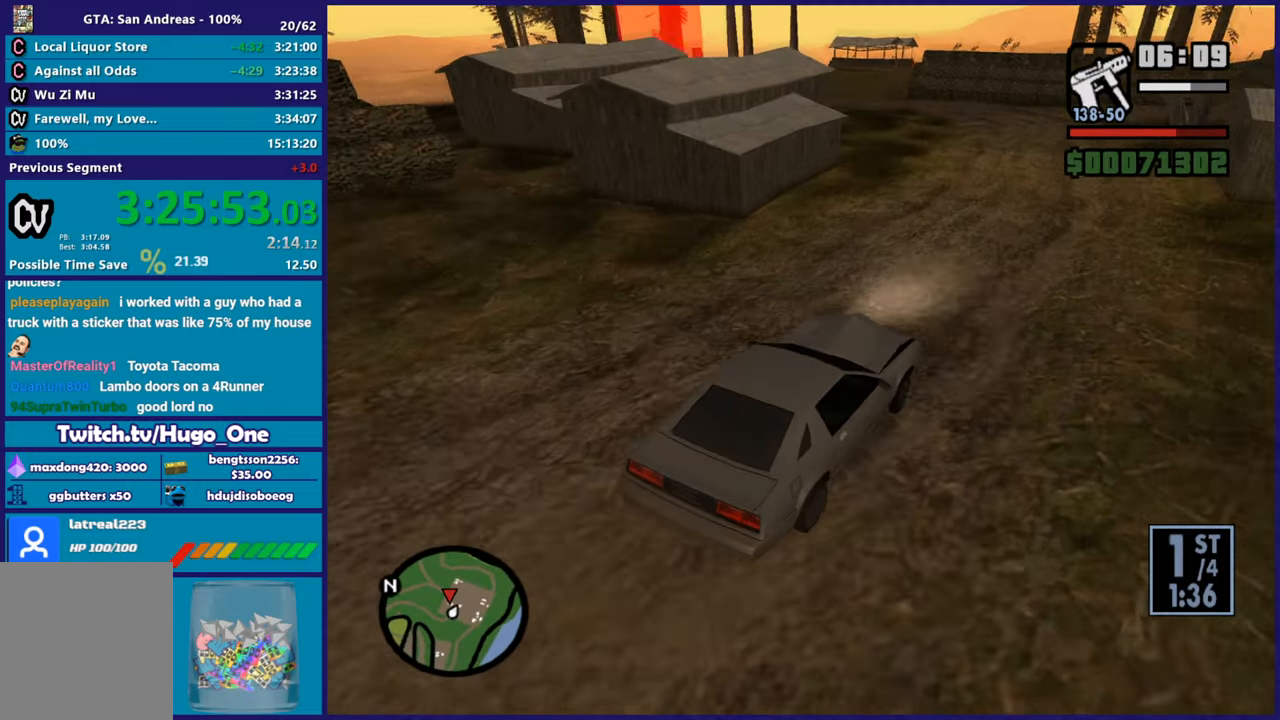
{"buttons": [], "left_stick": "left", "right_stick": "down-left", "button_events": [[484, "R2", "up"]]}
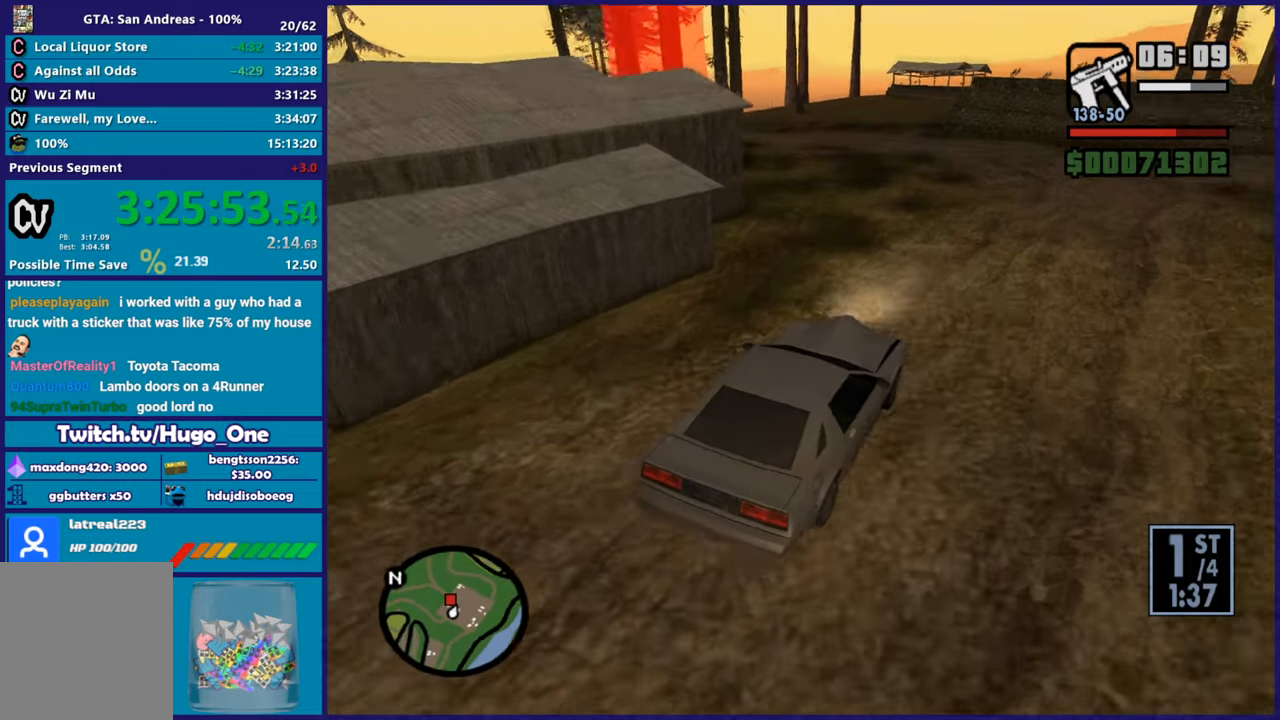
{"buttons": ["R2"], "left_stick": "center", "right_stick": "down-left", "button_events": [[434, "R2", "down"]]}
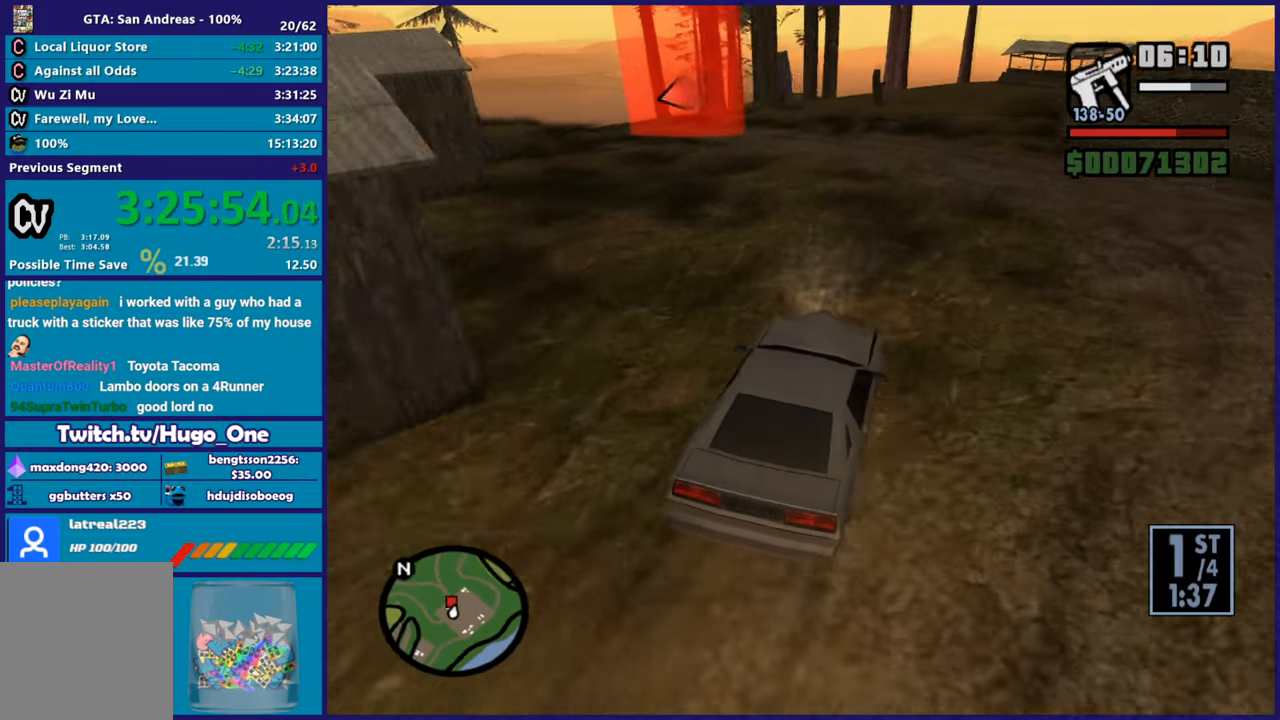
{"buttons": ["R2"], "left_stick": "left", "right_stick": "down-left"}
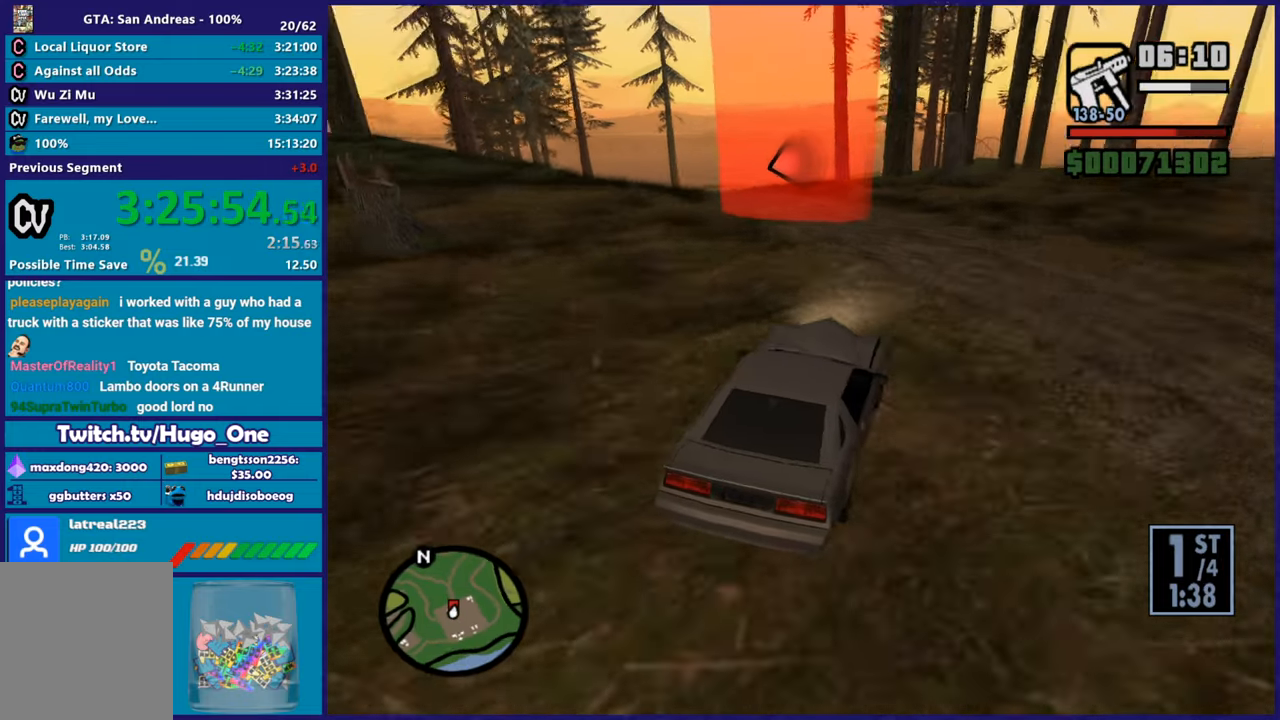
{"buttons": ["R2"], "left_stick": "left", "right_stick": "down-left", "button_events": [[50, "R2", "up"], [400, "R2", "down"]]}
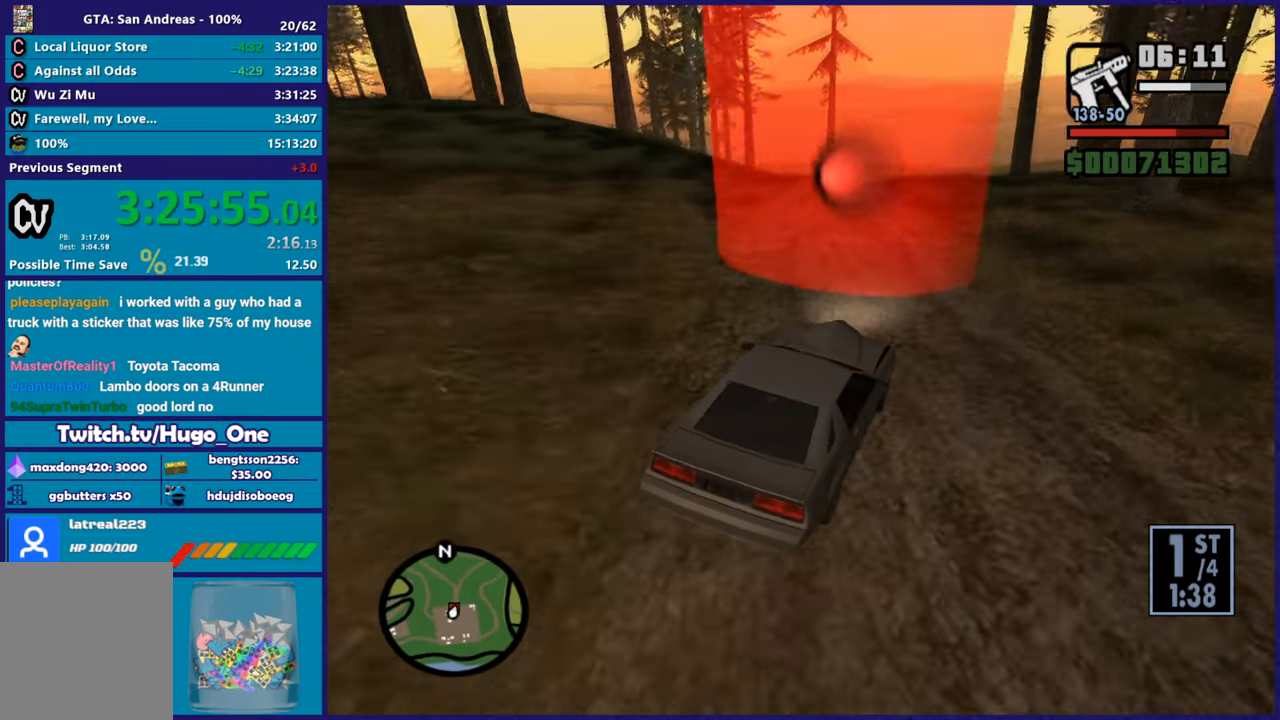
{"buttons": ["R2"], "left_stick": "left", "right_stick": "down-left", "button_events": []}
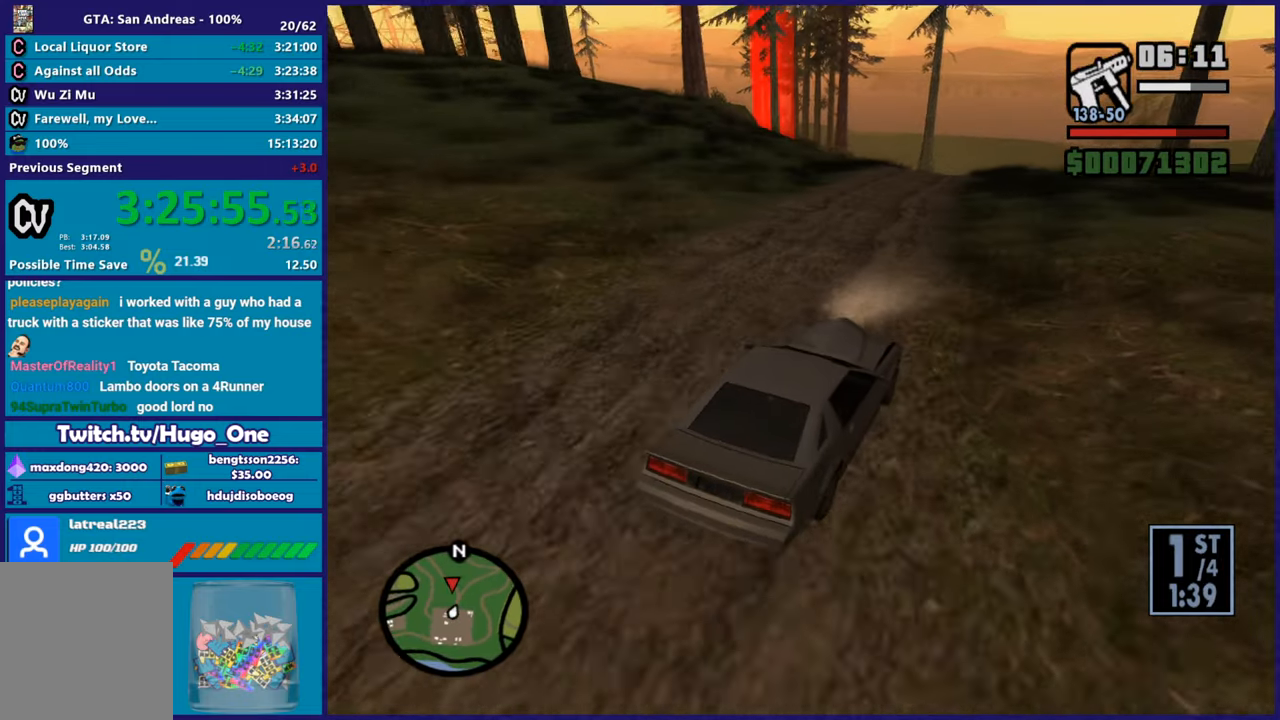
{"buttons": [], "left_stick": "left", "right_stick": "down-left", "button_events": [[450, "R2", "up"]]}
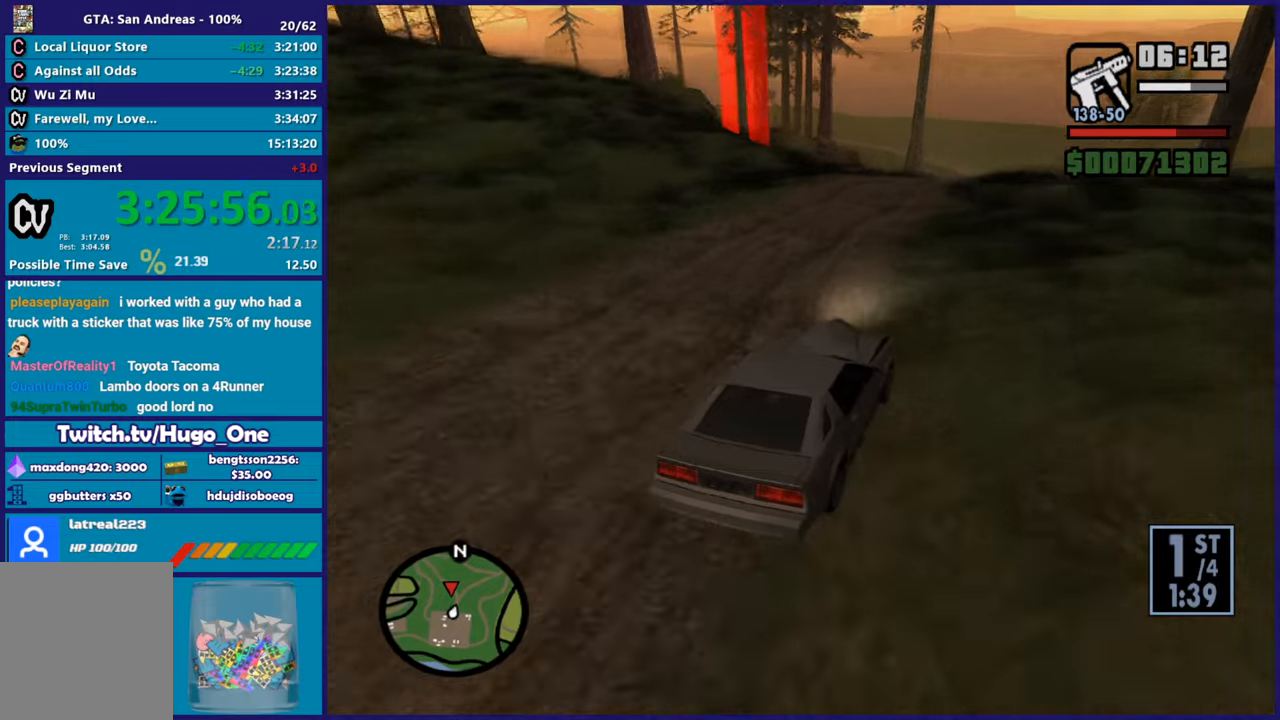
{"buttons": ["R2"], "left_stick": "center", "right_stick": "down-left", "button_events": [[267, "R2", "down"]]}
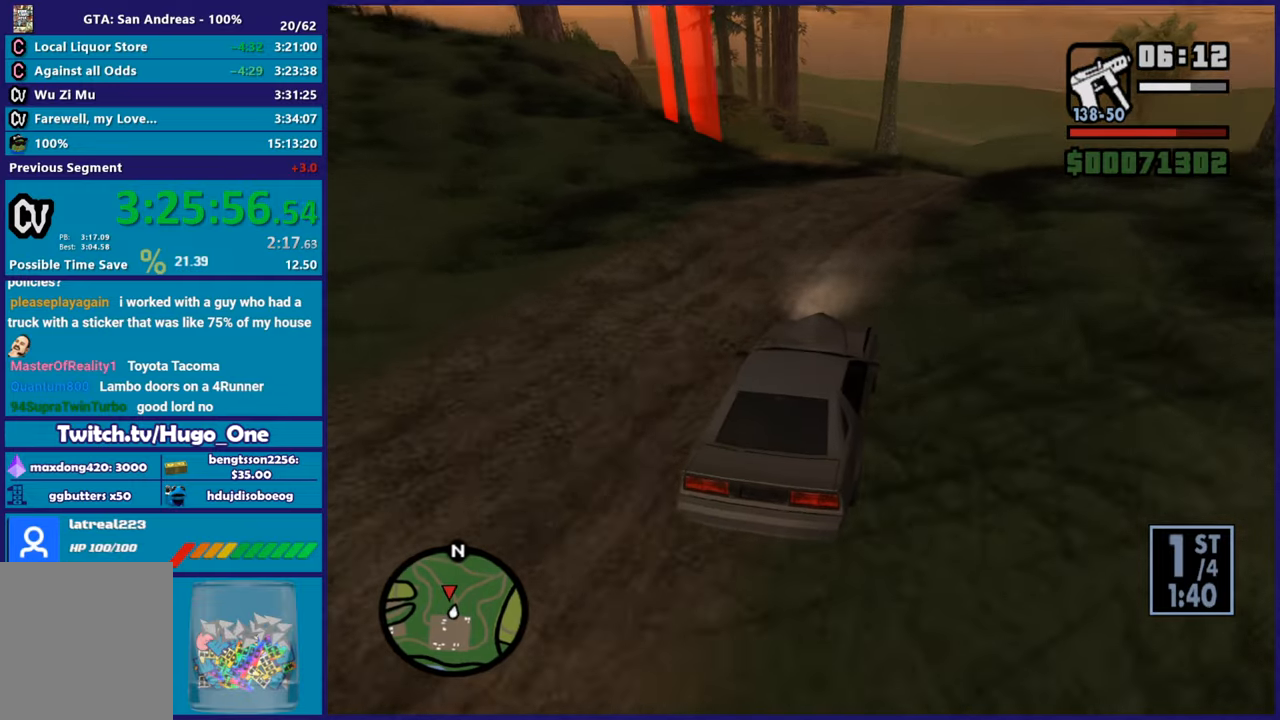
{"buttons": [], "left_stick": "center", "right_stick": "down", "button_events": [[250, "R2", "up"], [317, "L2", "down"], [450, "L2", "up"]]}
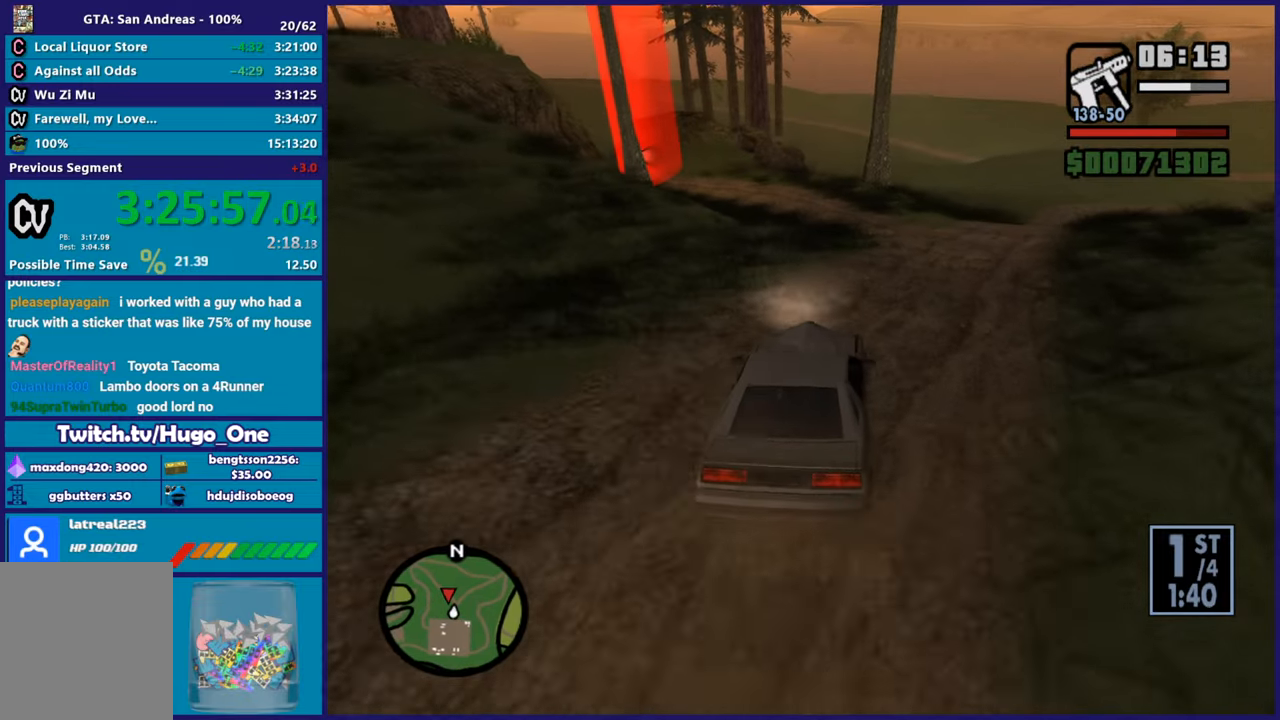
{"buttons": [], "left_stick": "center", "right_stick": "down-left", "button_events": []}
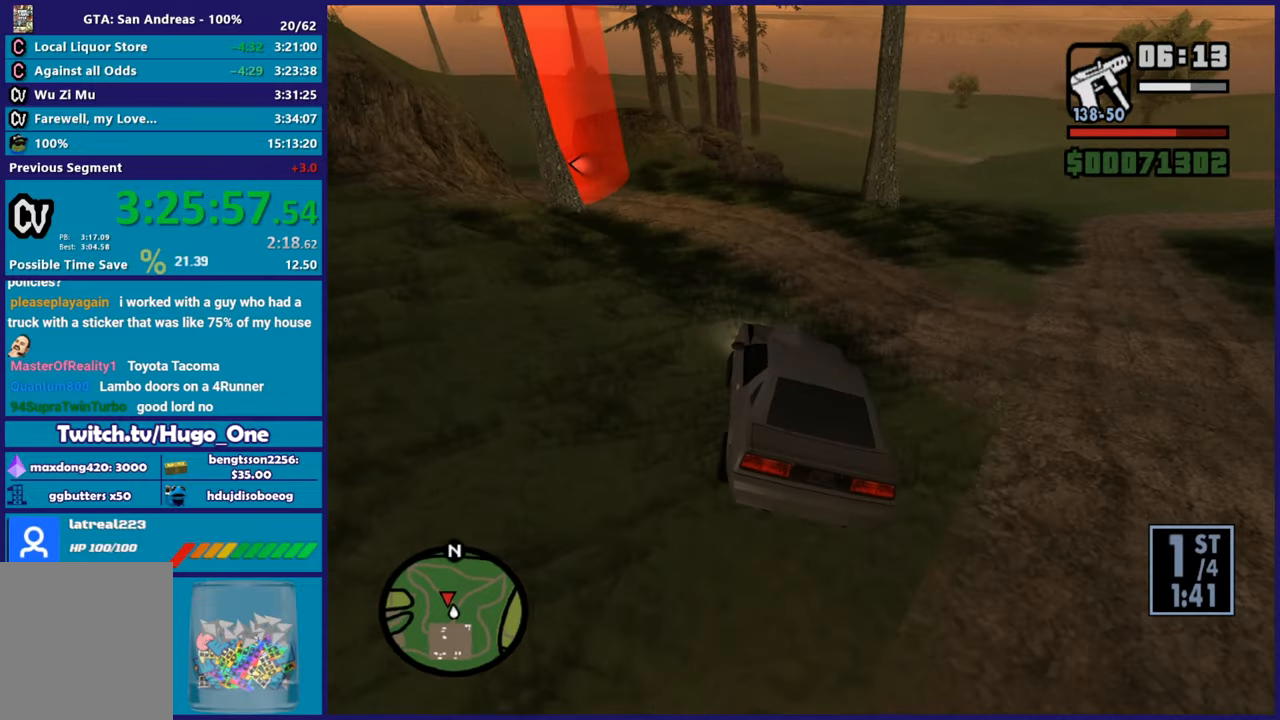
{"buttons": [], "left_stick": "left", "right_stick": "center", "button_events": []}
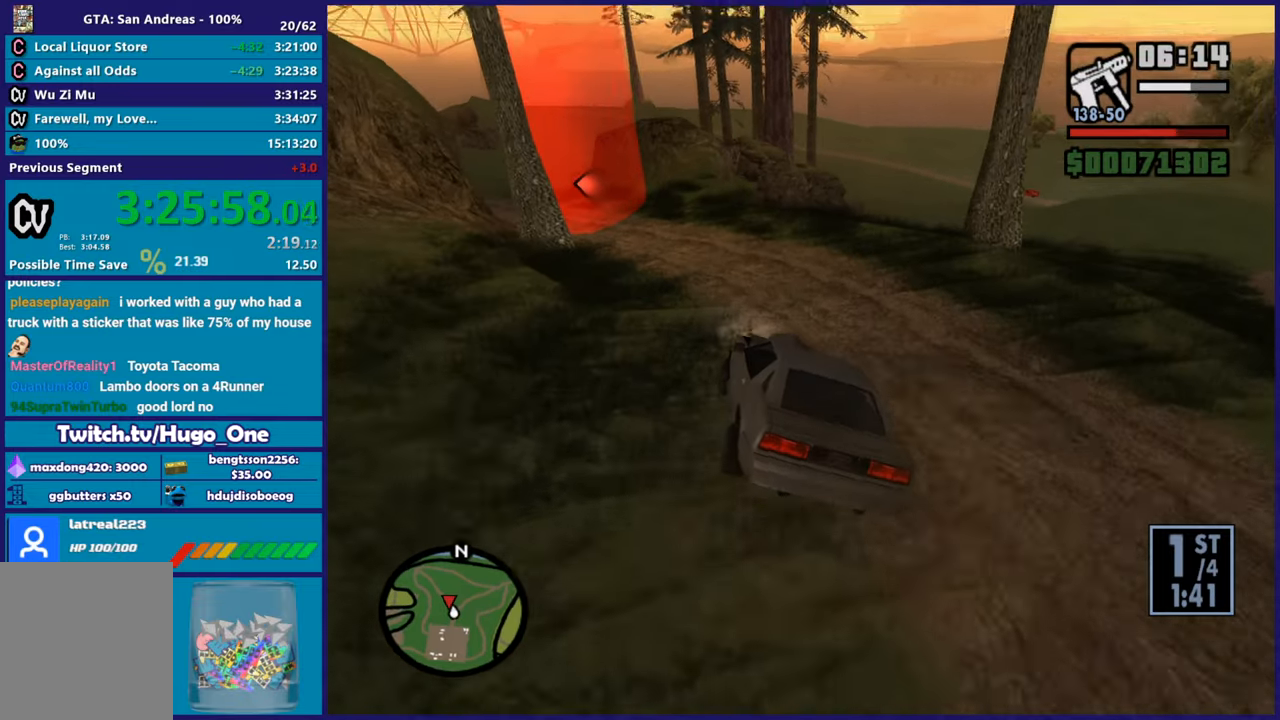
{"buttons": ["R2"], "left_stick": "center", "right_stick": "down-left", "button_events": [[117, "R2", "down"]]}
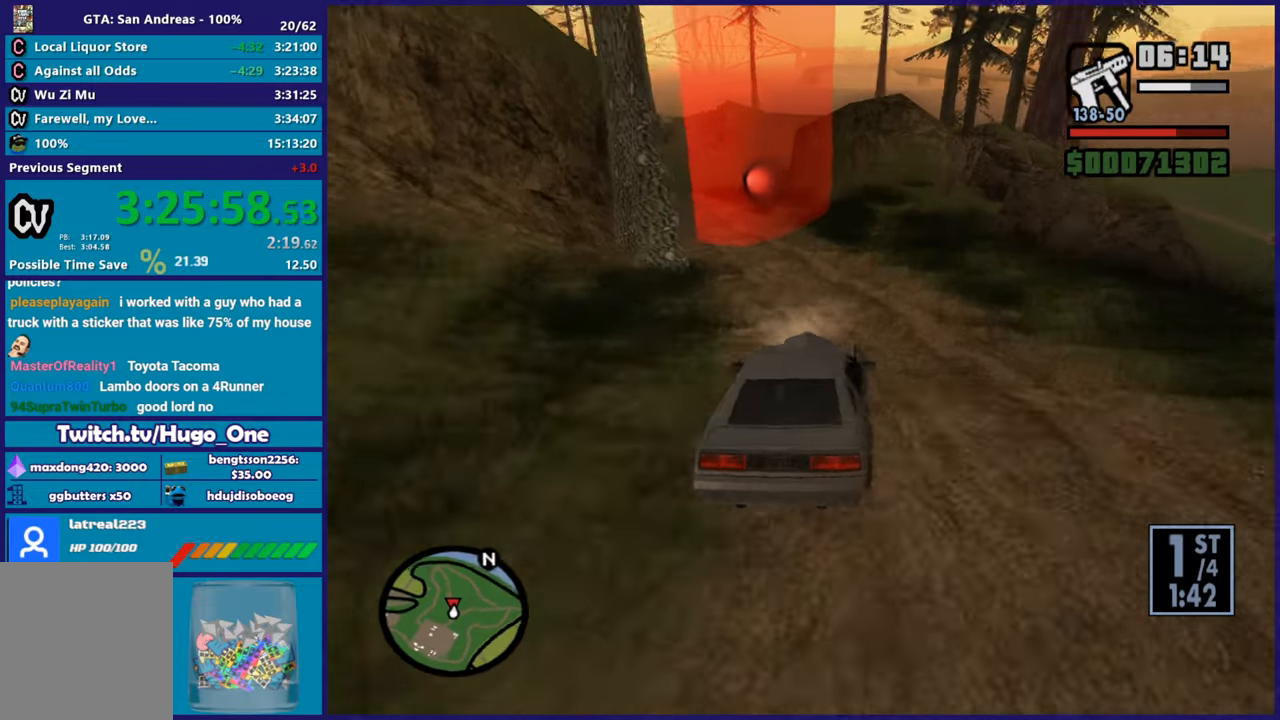
{"buttons": [], "left_stick": "left", "right_stick": "down-left", "button_events": [[467, "R2", "up"]]}
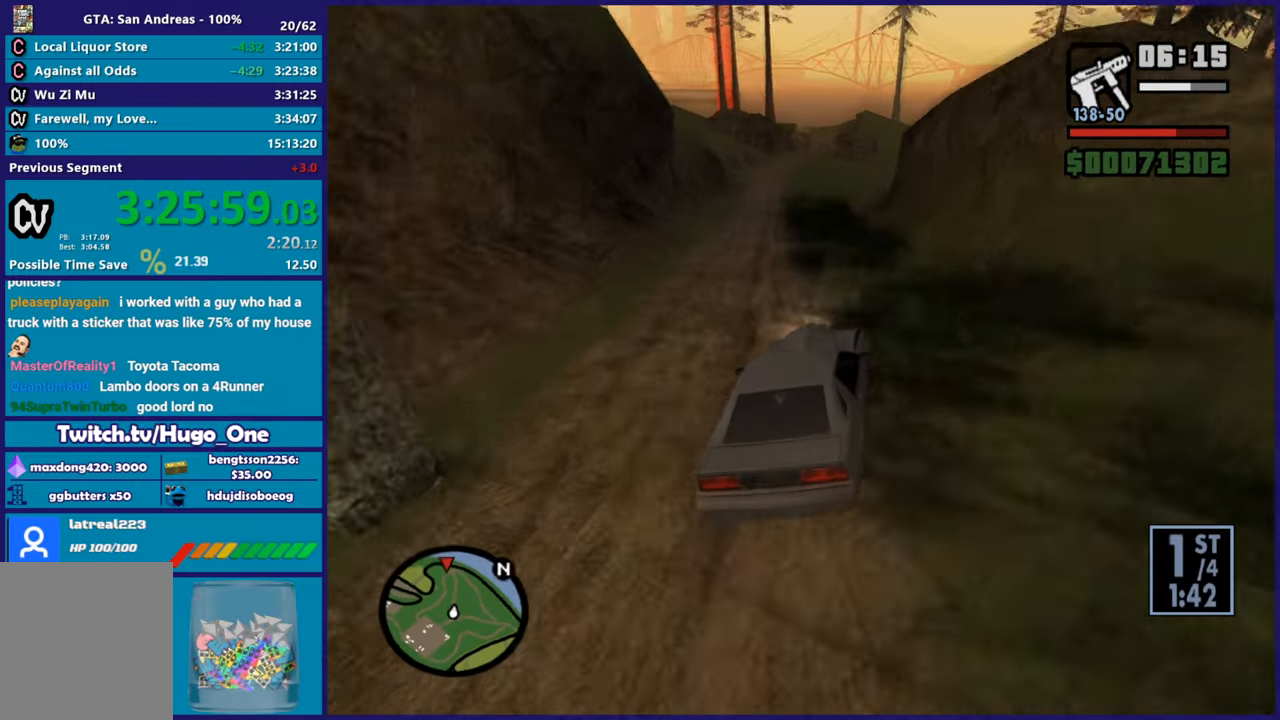
{"buttons": ["R2"], "left_stick": "center", "right_stick": "down-left", "button_events": [[317, "R2", "down"]]}
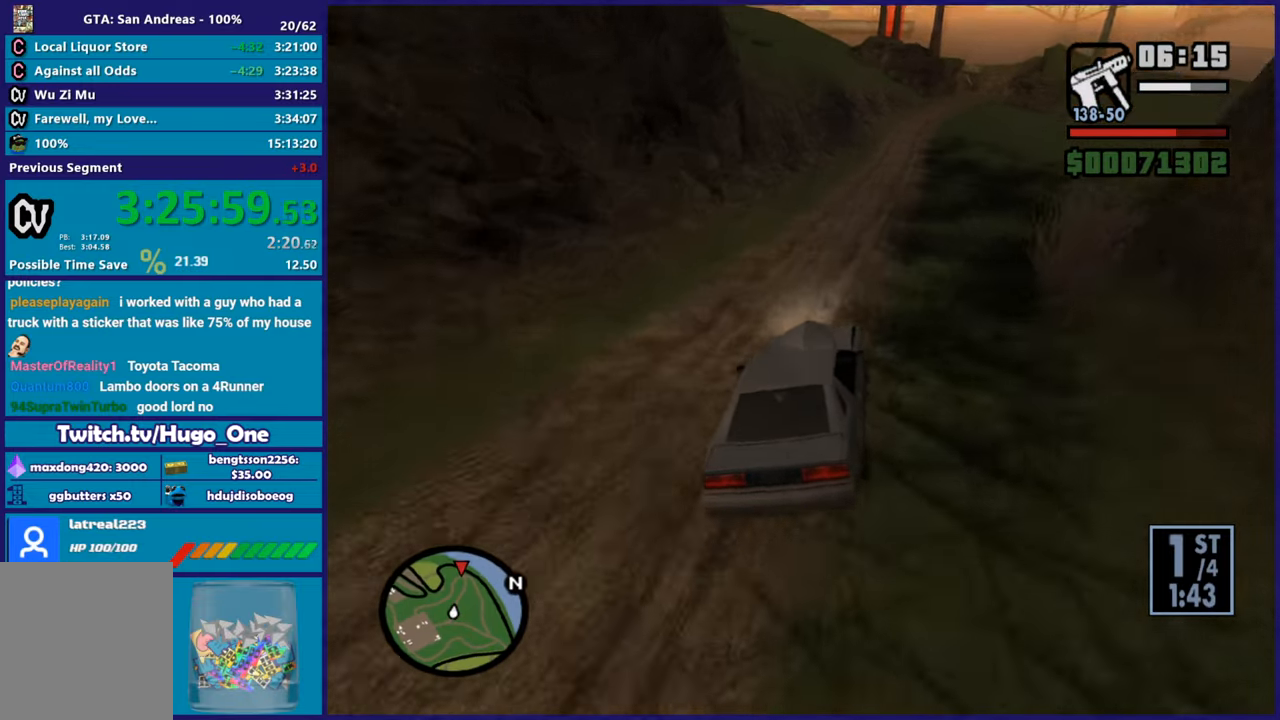
{"buttons": ["R2"], "left_stick": "down-right", "right_stick": "down-left", "button_events": []}
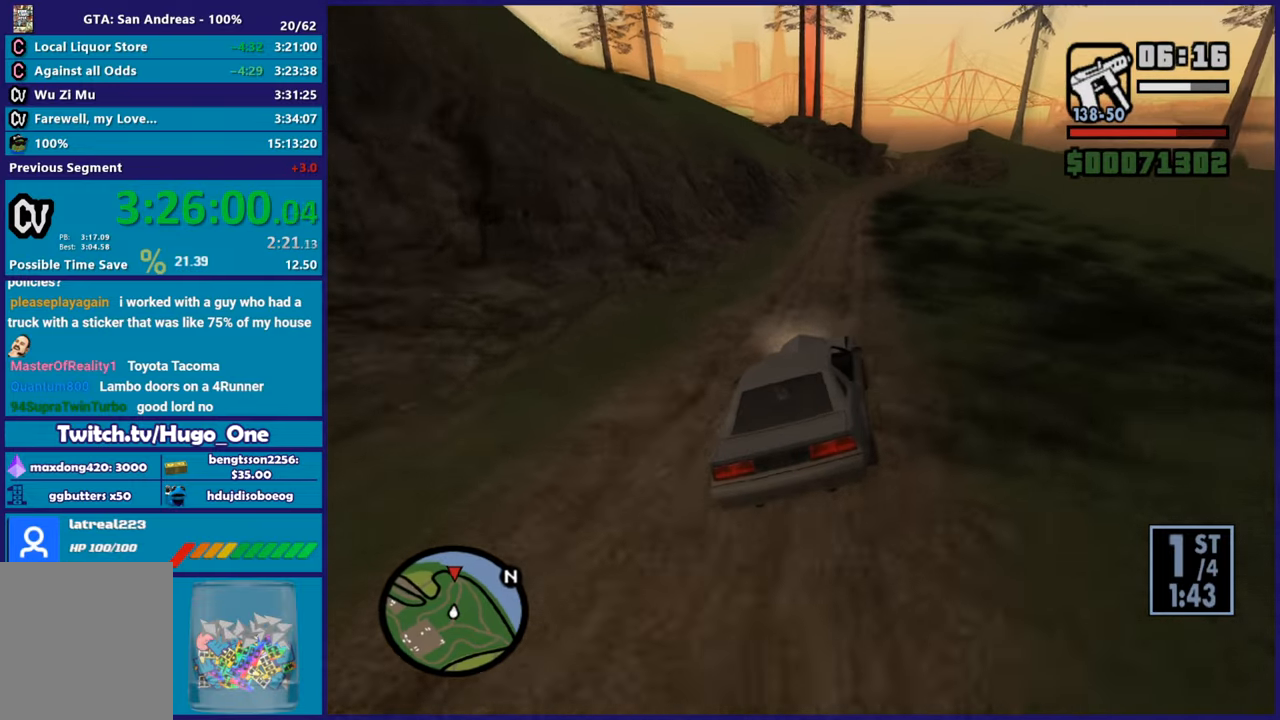
{"buttons": ["R2"], "left_stick": "center", "right_stick": "down-left", "button_events": []}
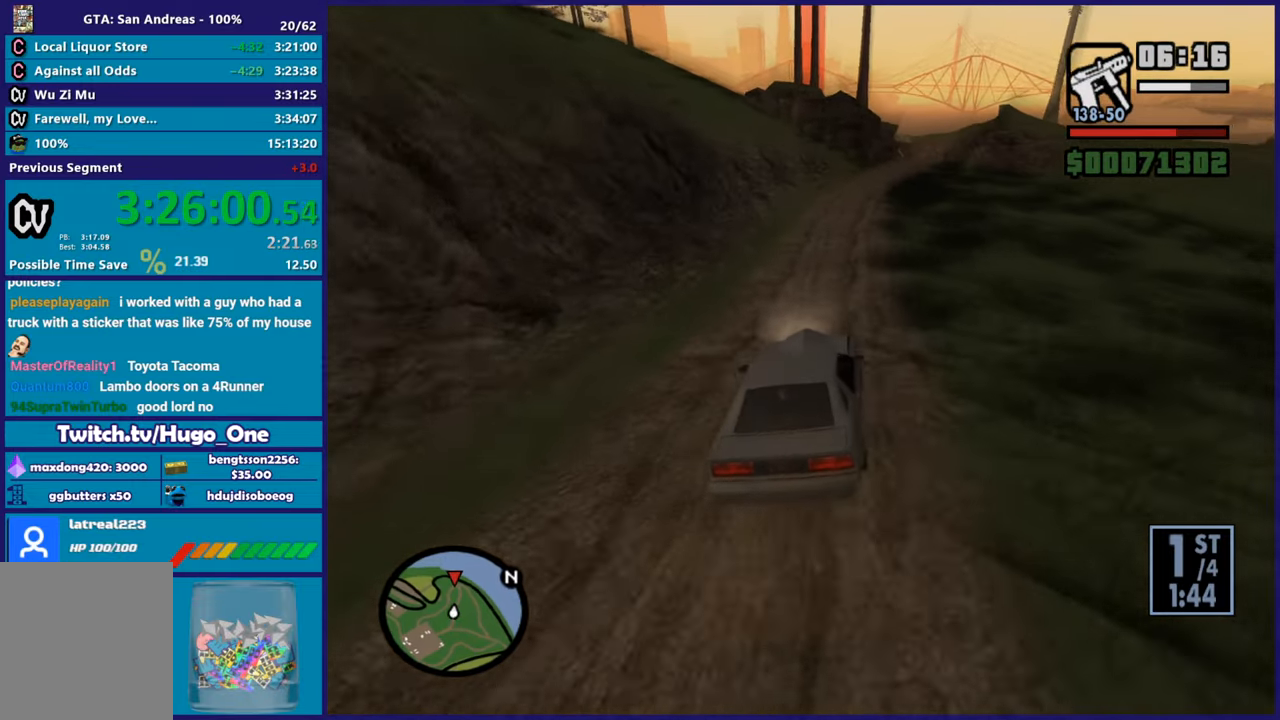
{"buttons": ["L2"], "left_stick": "right", "right_stick": "down-left", "button_events": [[267, "R2", "up"], [400, "L2", "down"]]}
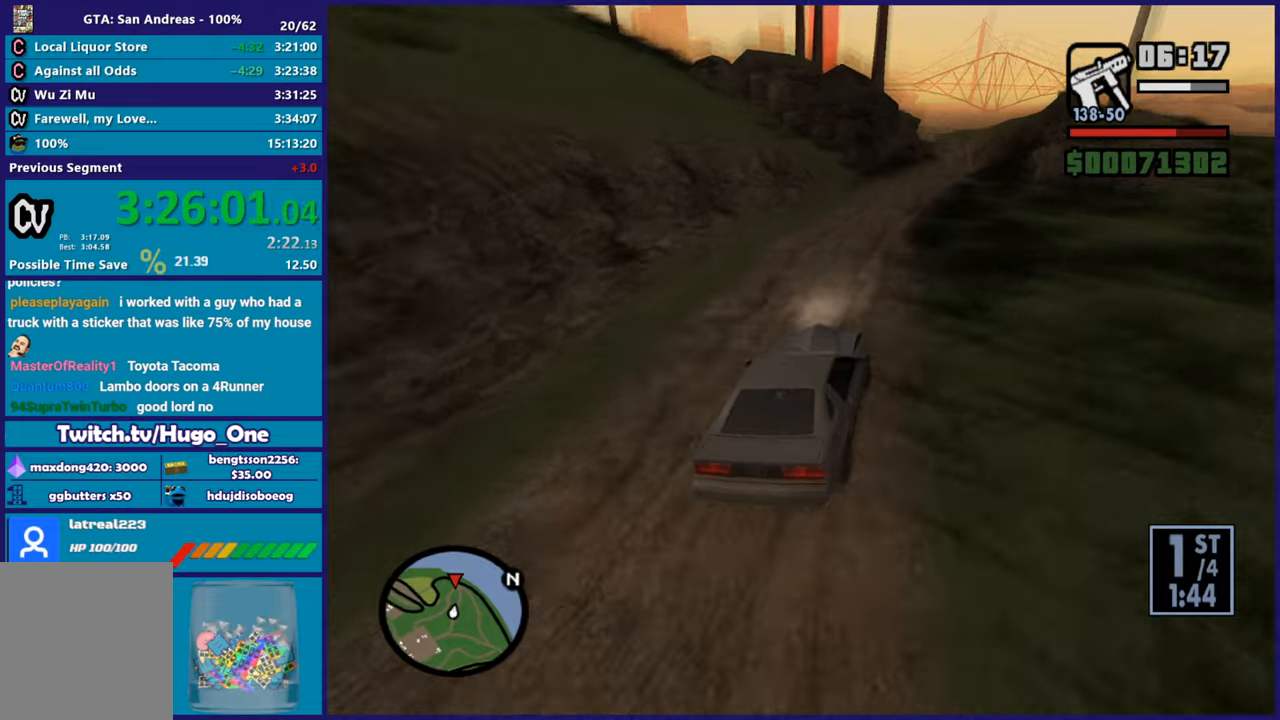
{"buttons": [], "left_stick": "center", "right_stick": "down-left", "button_events": [[34, "L2", "up"], [217, "L2", "down"], [351, "L2", "up"]]}
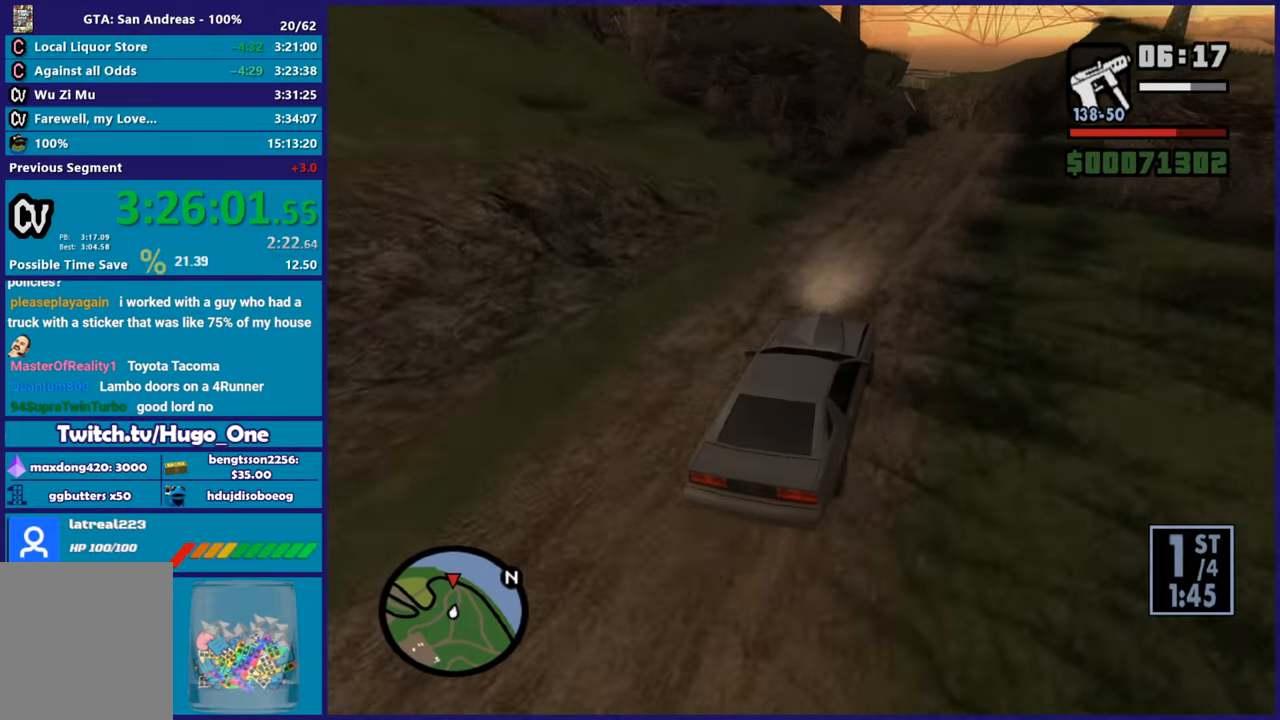
{"buttons": [], "left_stick": "center", "right_stick": "down-left", "button_events": [[33, "R2", "down"], [484, "R2", "up"]]}